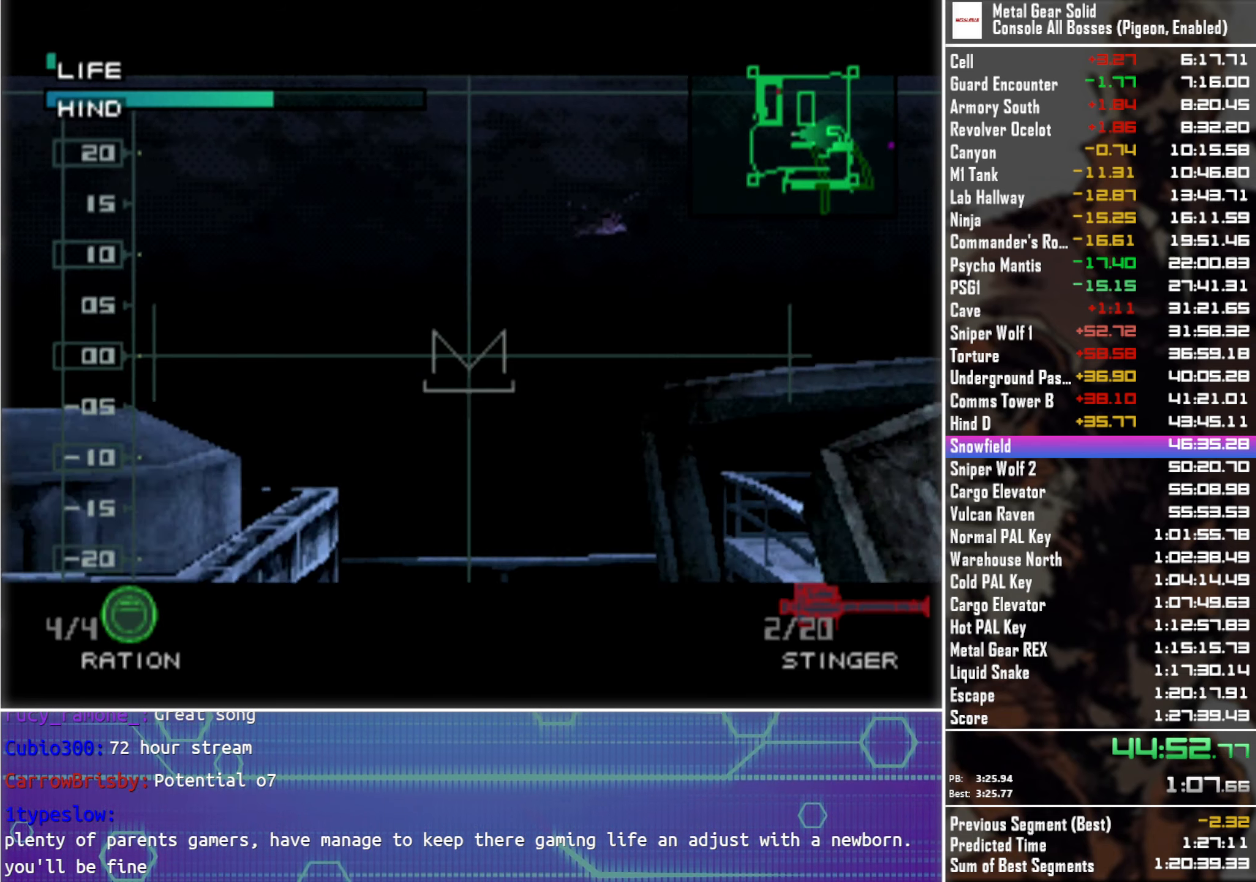
Gameplay with a controller (PlayStation layout); each line is a JSON object with the inputs held at the frame after it. "events" lists button and stick changes between this image and that frame as [ms after this image, input, new state], when the widget could be followed in between.
{"buttons": ["DPAD_UP", "DPAD_RIGHT"], "left_stick": "center", "right_stick": "center", "events": [[400, "DPAD_RIGHT", "down"], [400, "DPAD_UP", "down"]]}
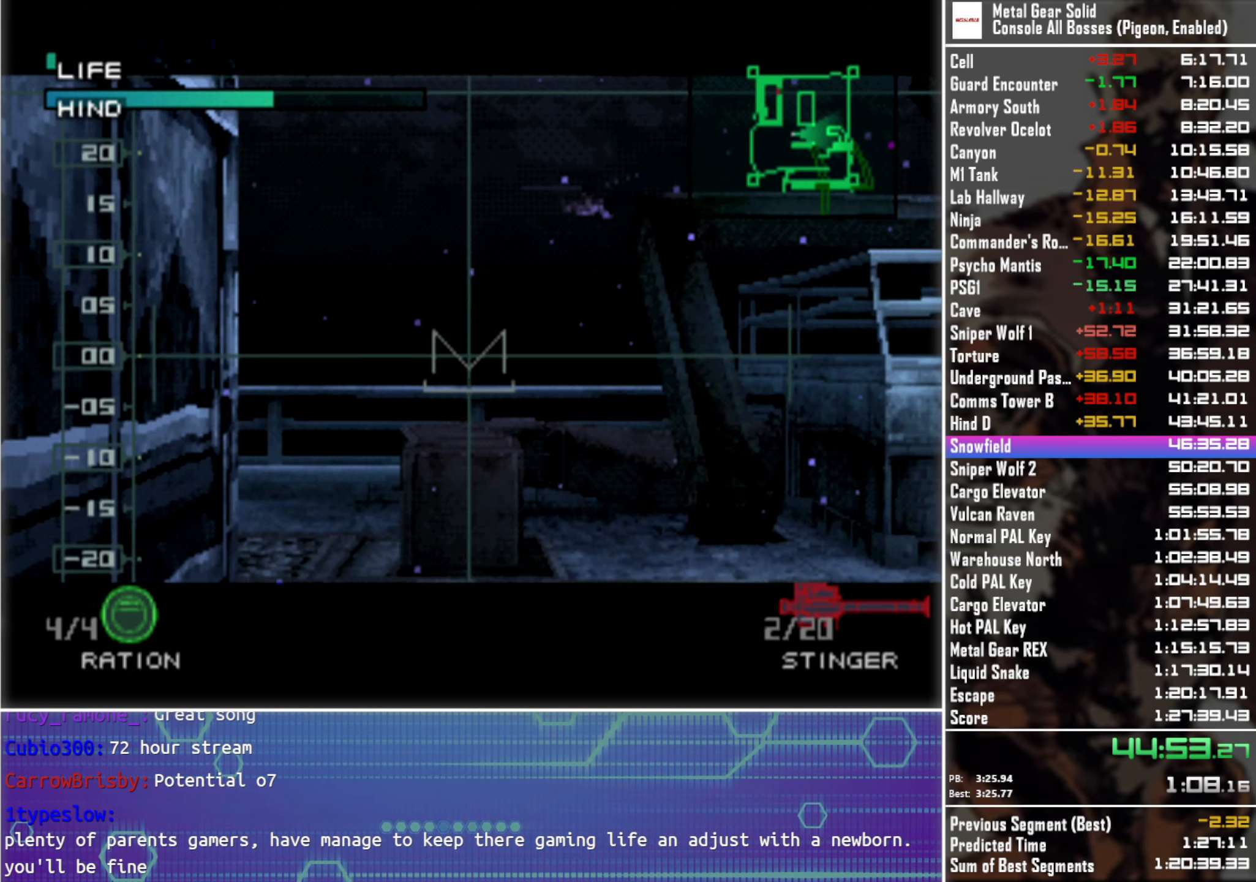
{"buttons": ["DPAD_LEFT"], "left_stick": "center", "right_stick": "center", "events": [[50, "DPAD_UP", "up"], [66, "DPAD_RIGHT", "up"], [500, "DPAD_LEFT", "down"]]}
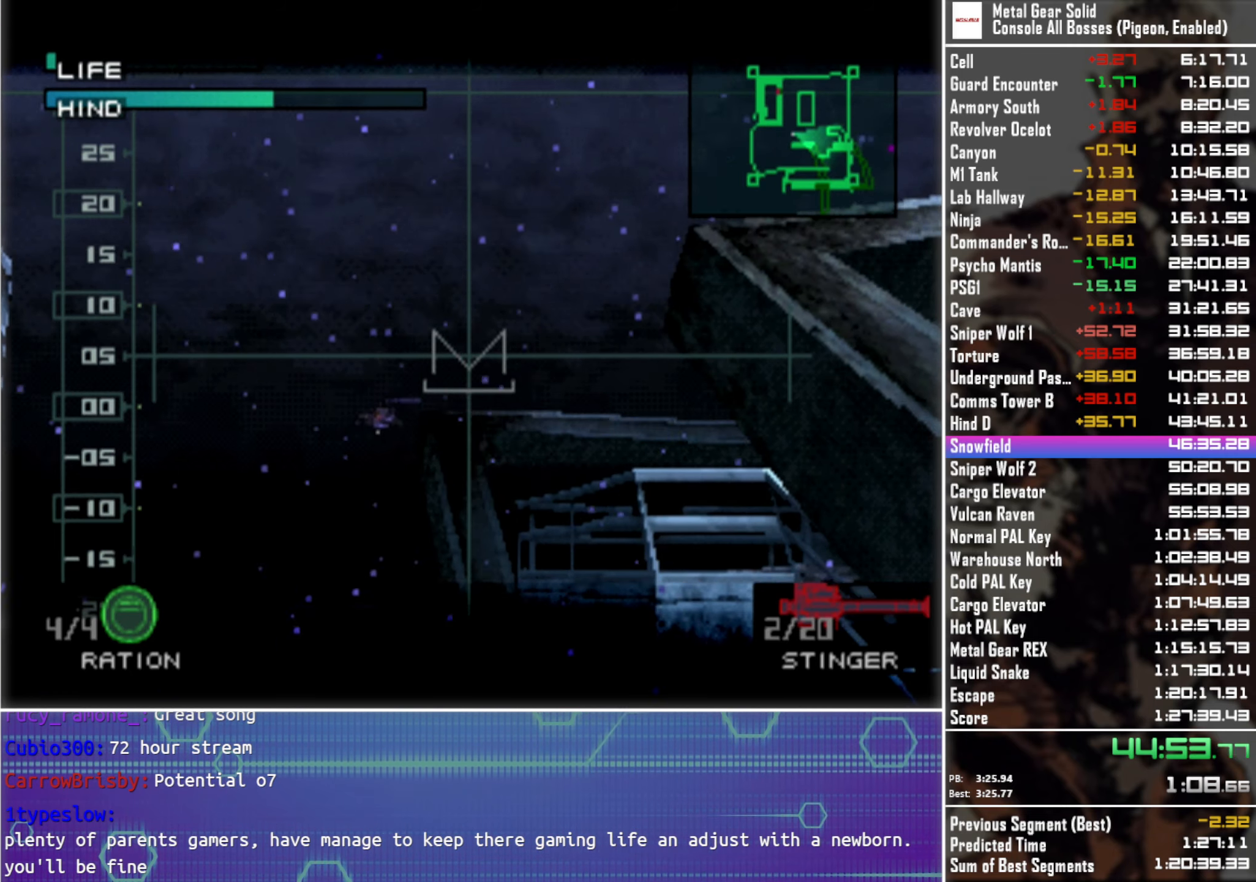
{"buttons": [], "left_stick": "center", "right_stick": "center", "events": [[66, "DPAD_LEFT", "up"], [433, "DPAD_DOWN", "down"], [500, "DPAD_DOWN", "up"]]}
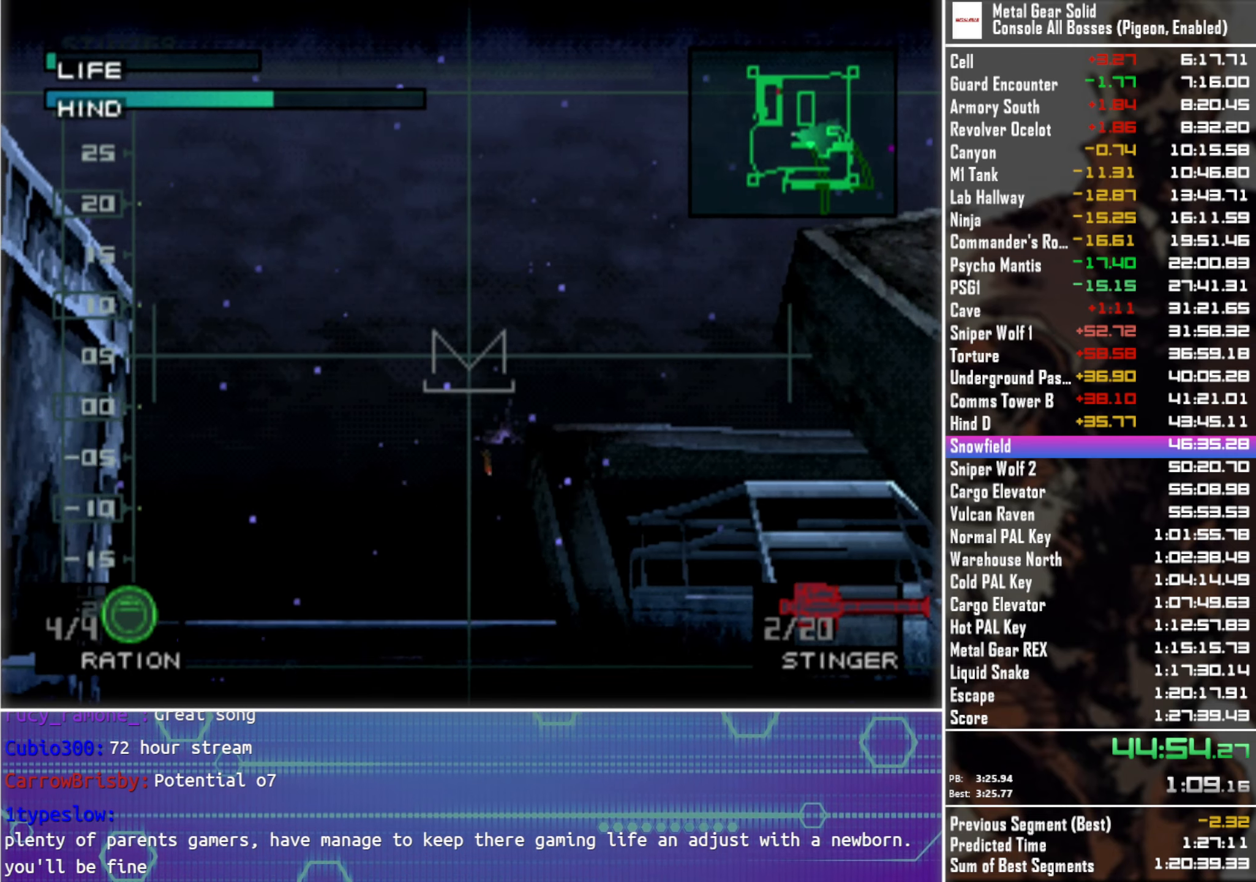
{"buttons": [], "left_stick": "center", "right_stick": "center", "events": []}
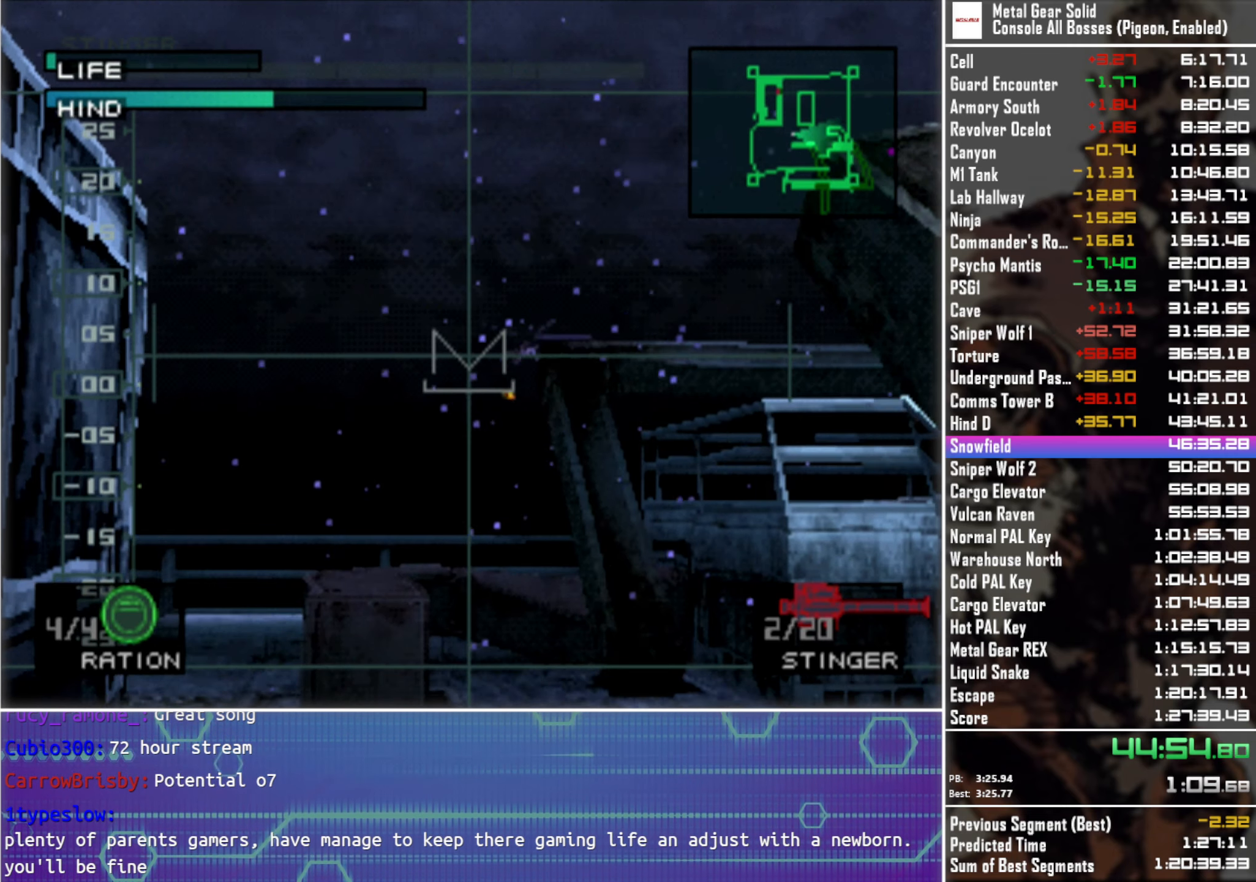
{"buttons": [], "left_stick": "center", "right_stick": "center", "events": []}
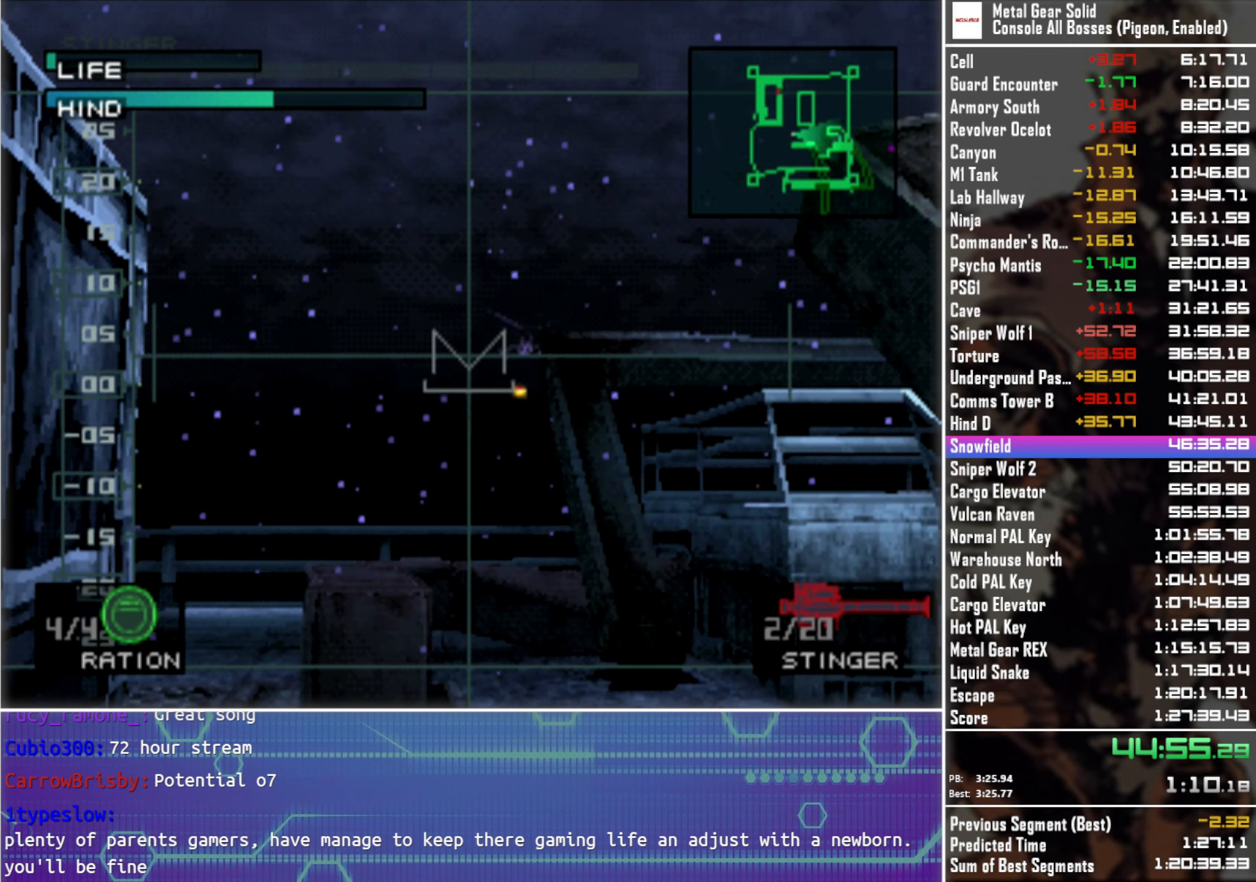
{"buttons": [], "left_stick": "center", "right_stick": "center", "events": []}
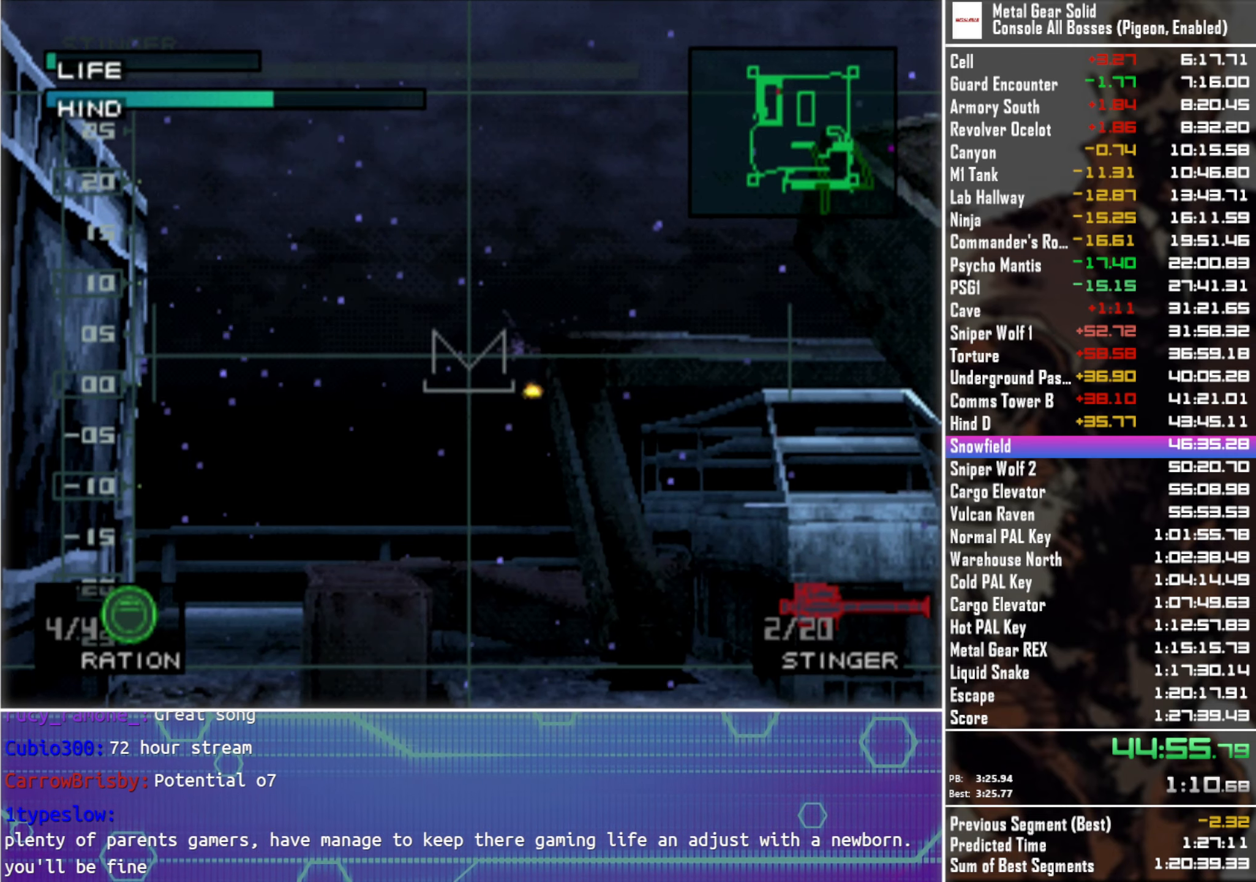
{"buttons": [], "left_stick": "center", "right_stick": "center", "events": []}
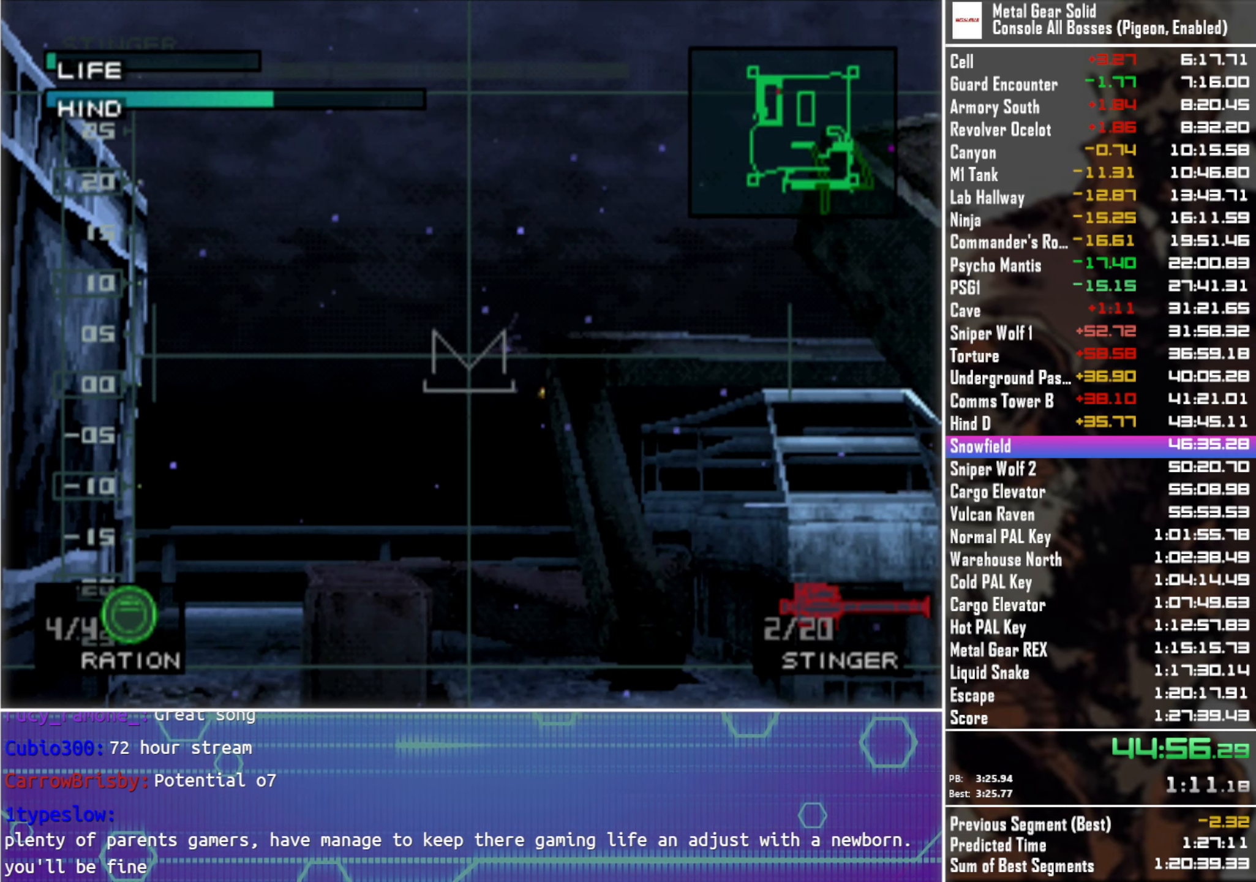
{"buttons": [], "left_stick": "center", "right_stick": "center", "events": []}
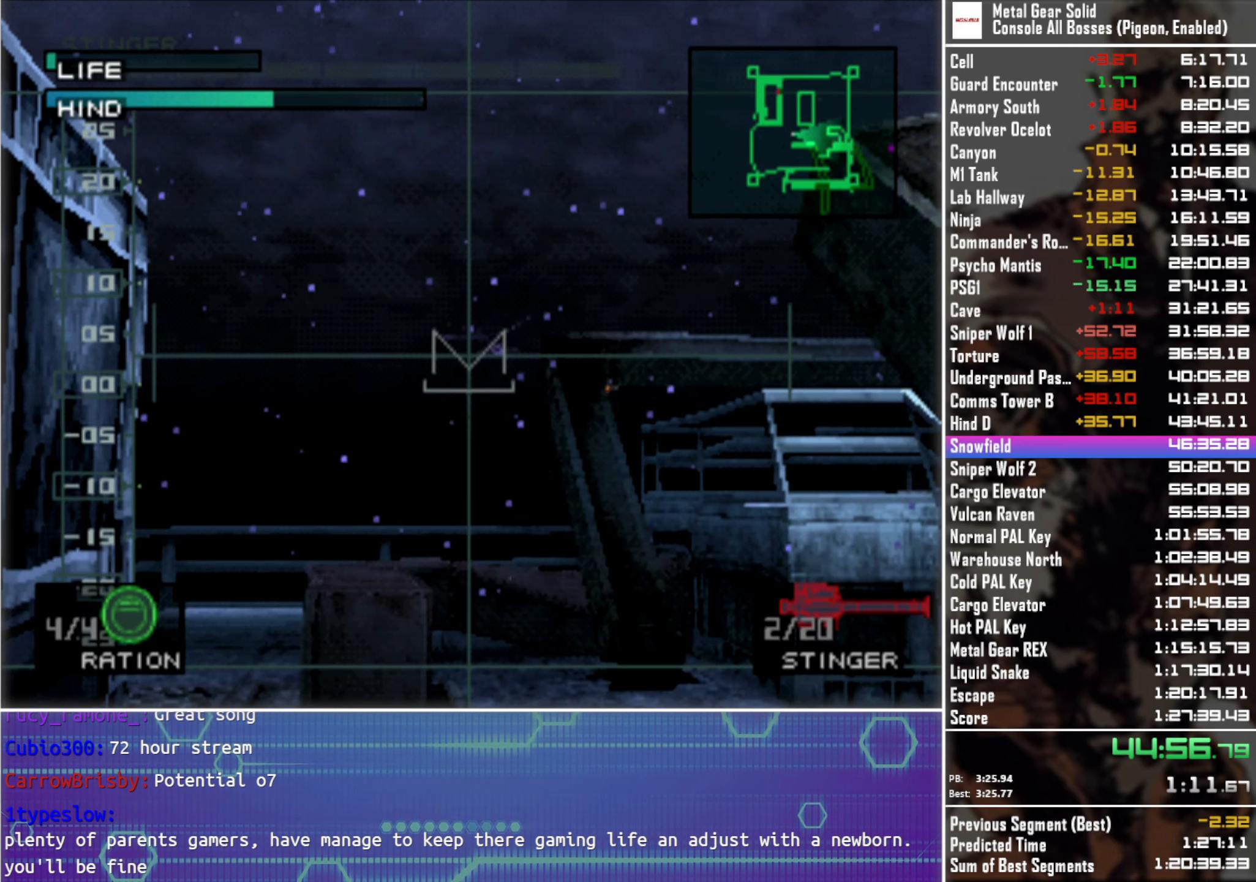
{"buttons": [], "left_stick": "center", "right_stick": "center", "events": []}
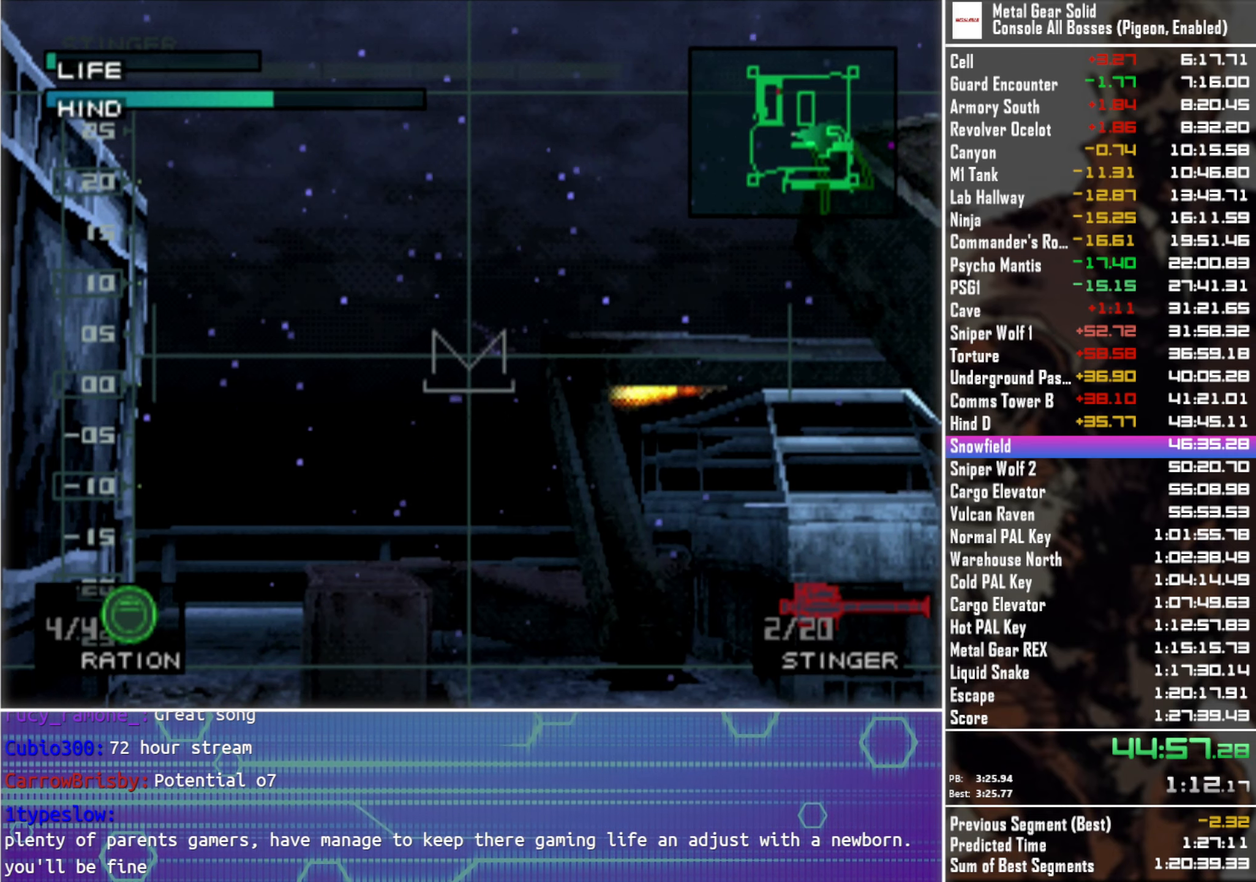
{"buttons": [], "left_stick": "center", "right_stick": "center", "events": []}
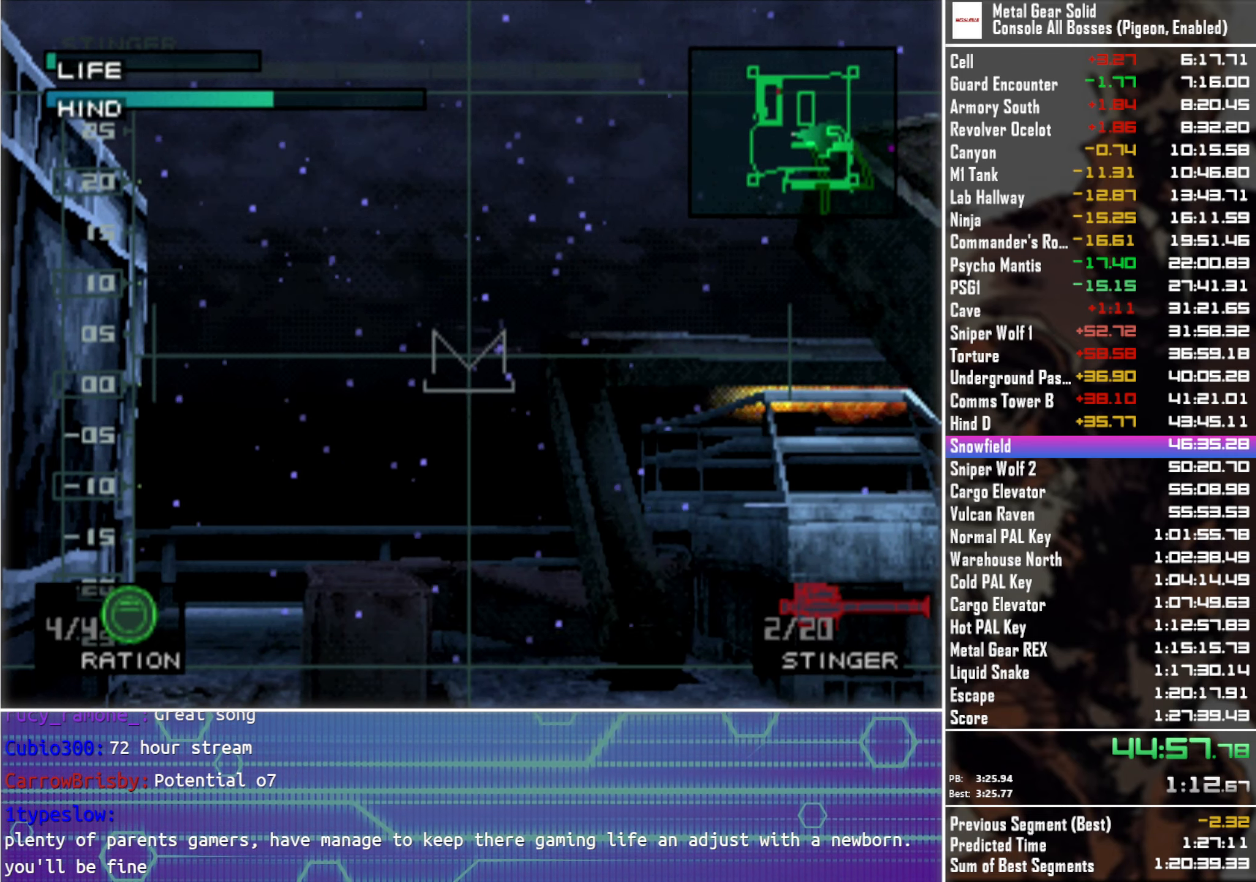
{"buttons": [], "left_stick": "center", "right_stick": "center", "events": [[283, "DPAD_RIGHT", "down"], [300, "DPAD_RIGHT", "up"], [350, "SQUARE", "down"], [400, "SQUARE", "up"]]}
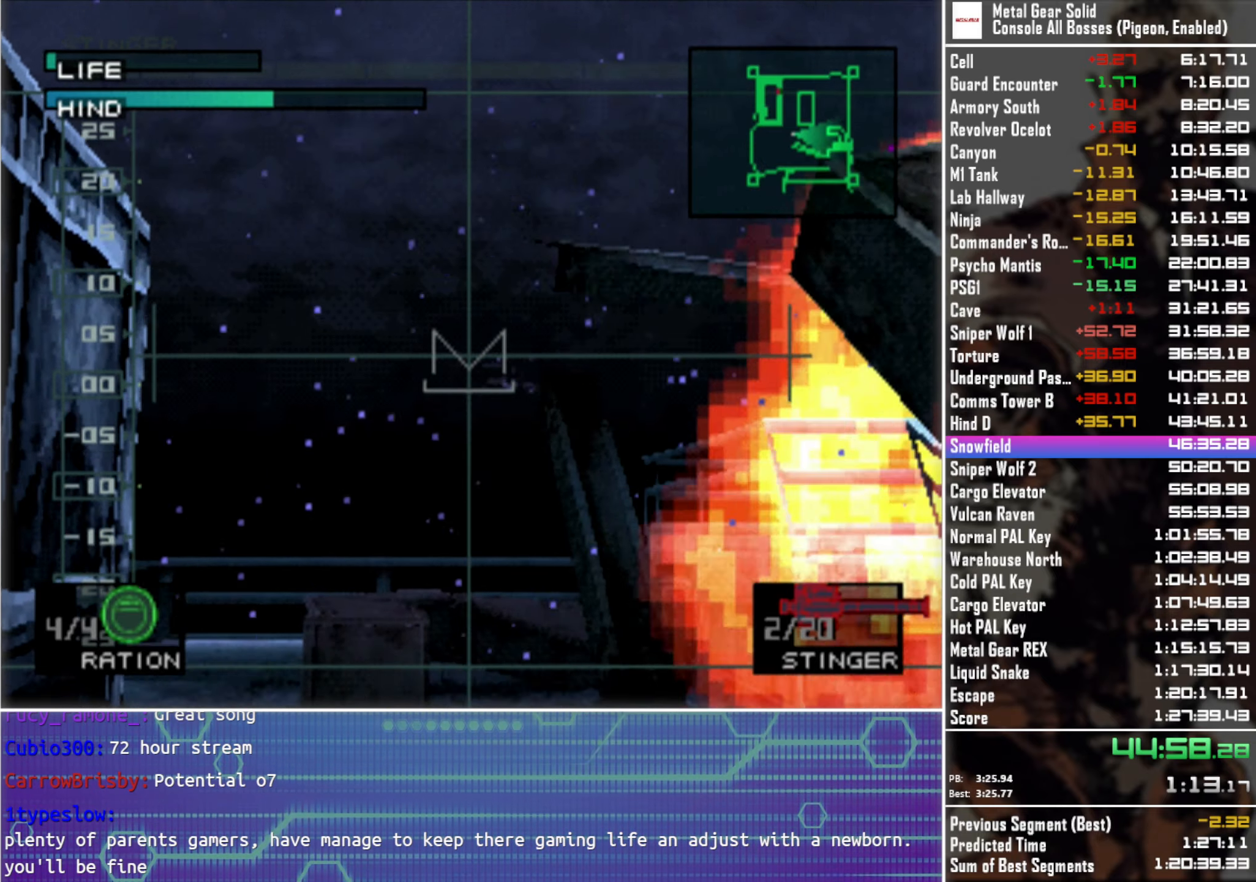
{"buttons": [], "left_stick": "center", "right_stick": "center", "events": []}
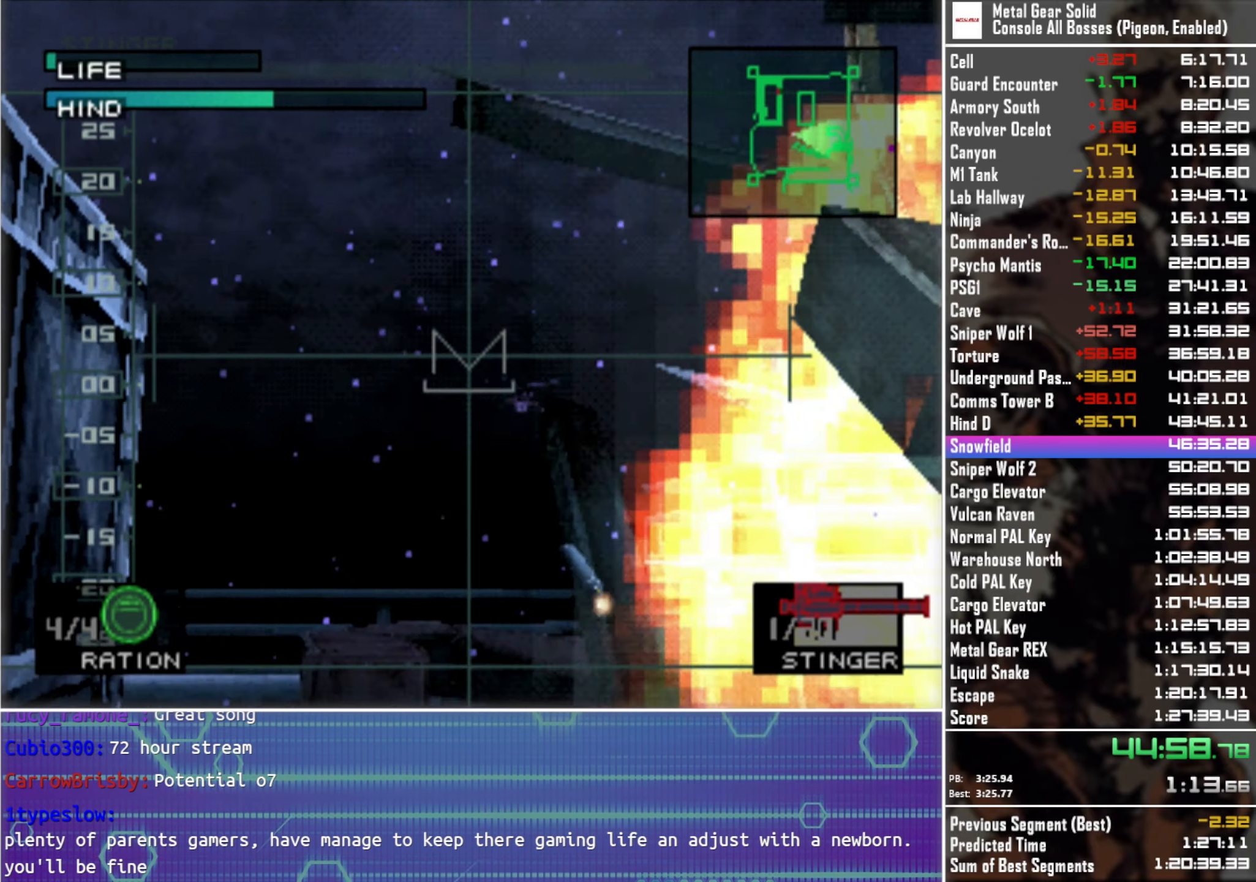
{"buttons": [], "left_stick": "center", "right_stick": "center", "events": []}
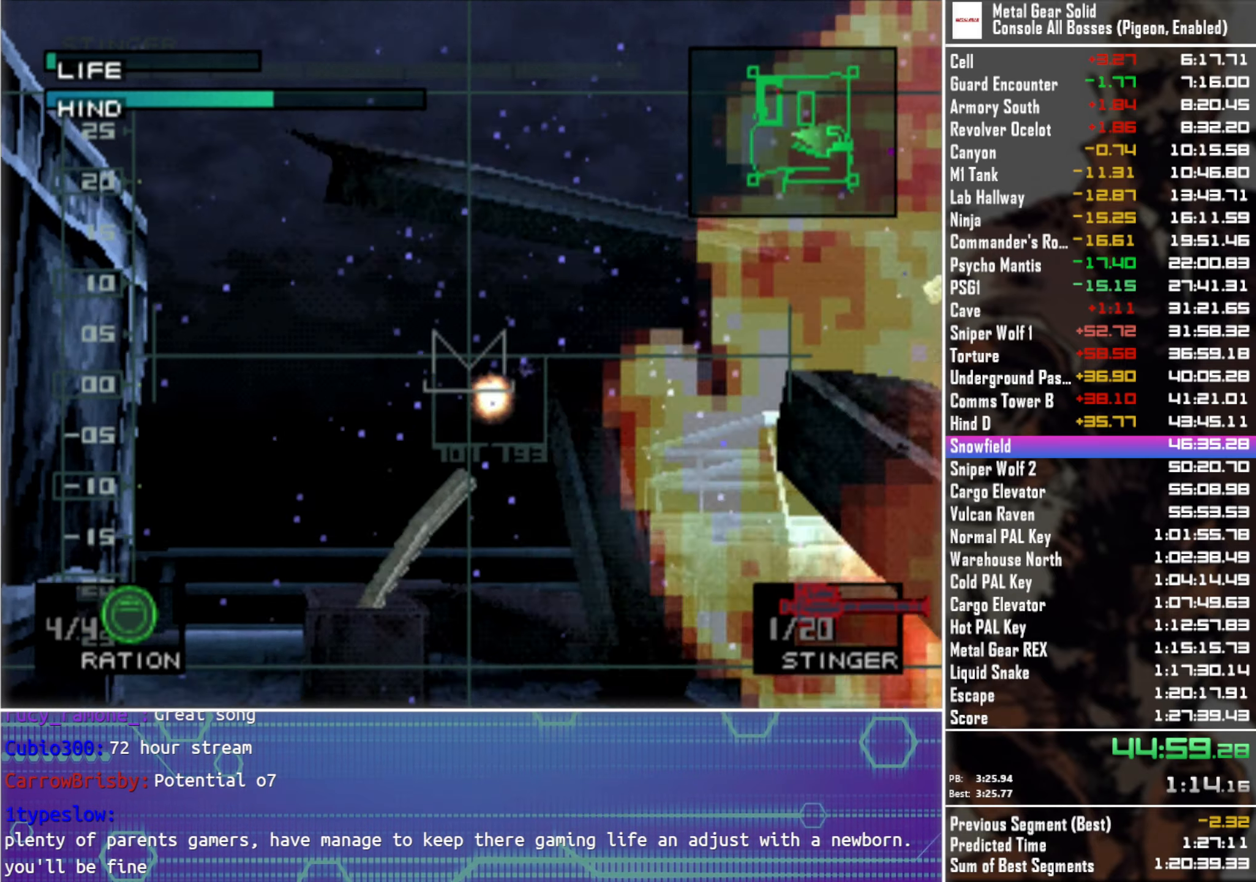
{"buttons": [], "left_stick": "center", "right_stick": "center", "events": []}
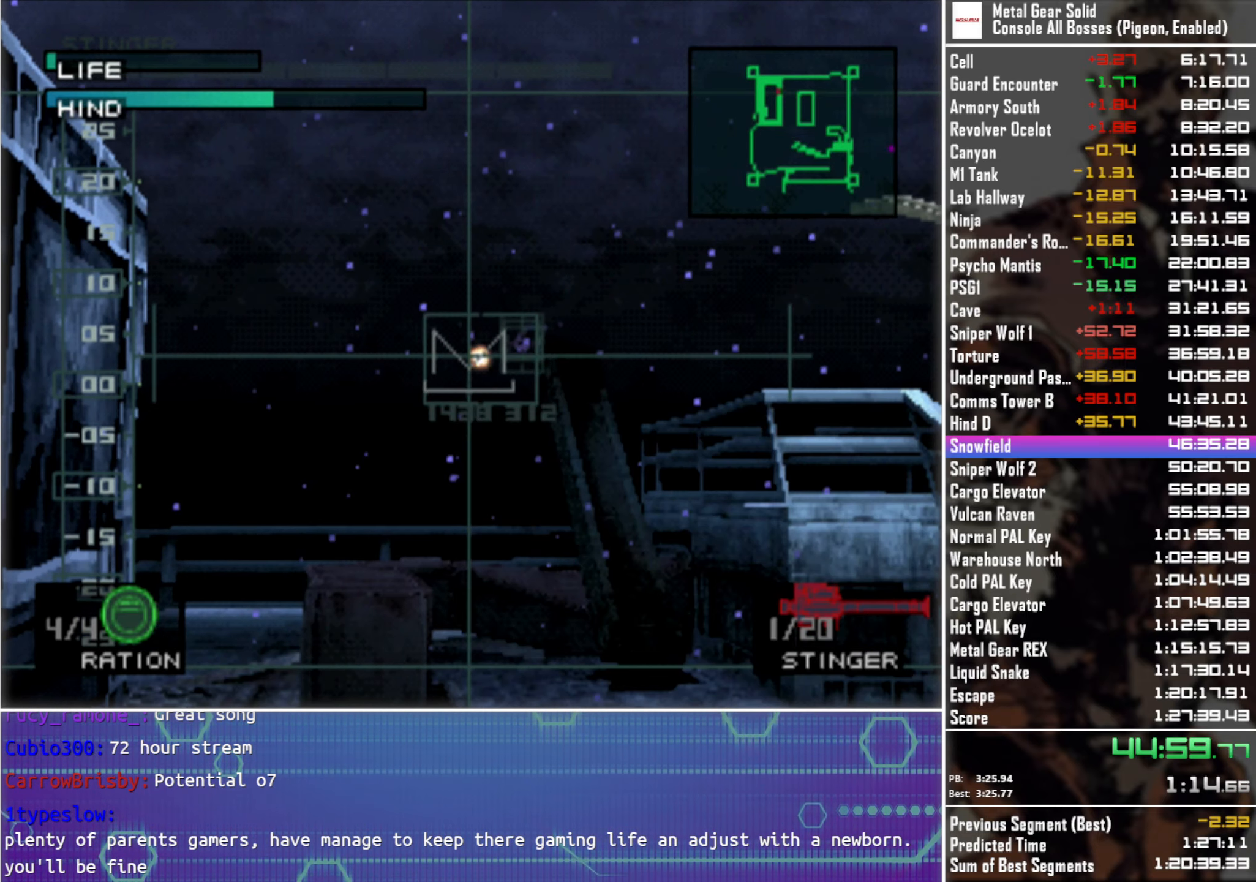
{"buttons": [], "left_stick": "center", "right_stick": "center", "events": [[100, "DPAD_RIGHT", "down"], [150, "DPAD_RIGHT", "up"]]}
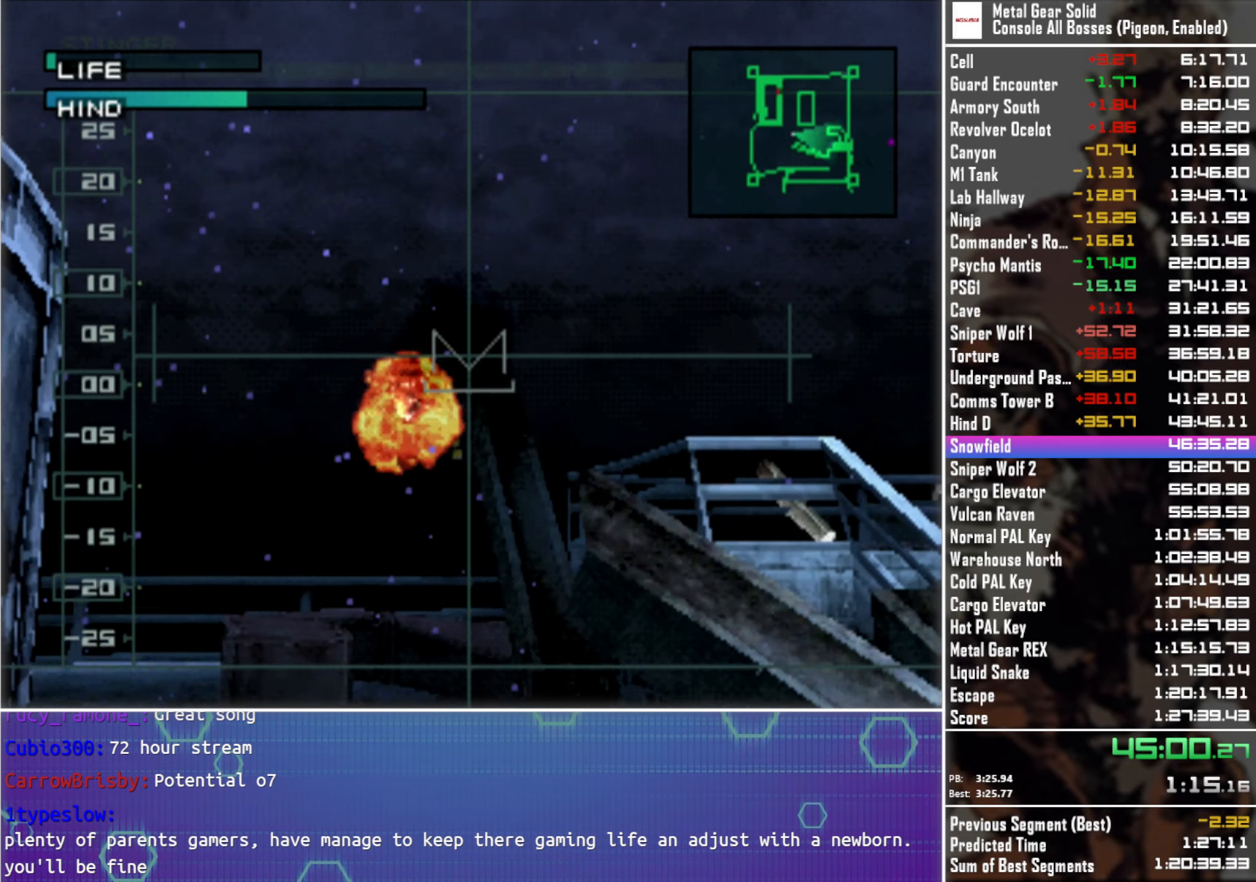
{"buttons": [], "left_stick": "down", "right_stick": "center", "events": [[33, "R1", "down"], [100, "R1", "up"], [217, "left_stick", "down"]]}
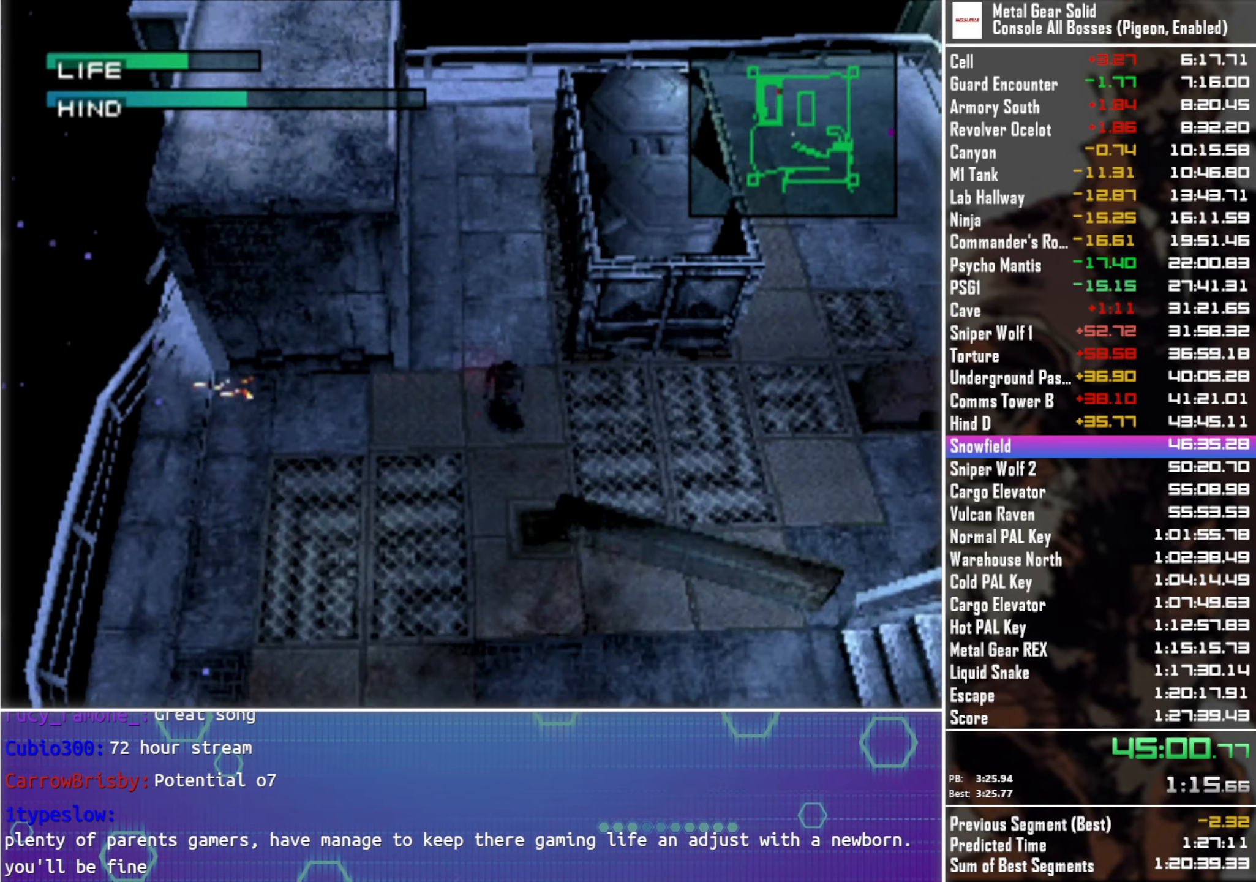
{"buttons": [], "left_stick": "down", "right_stick": "center", "events": [[117, "left_stick", "down-left"], [267, "left_stick", "down"]]}
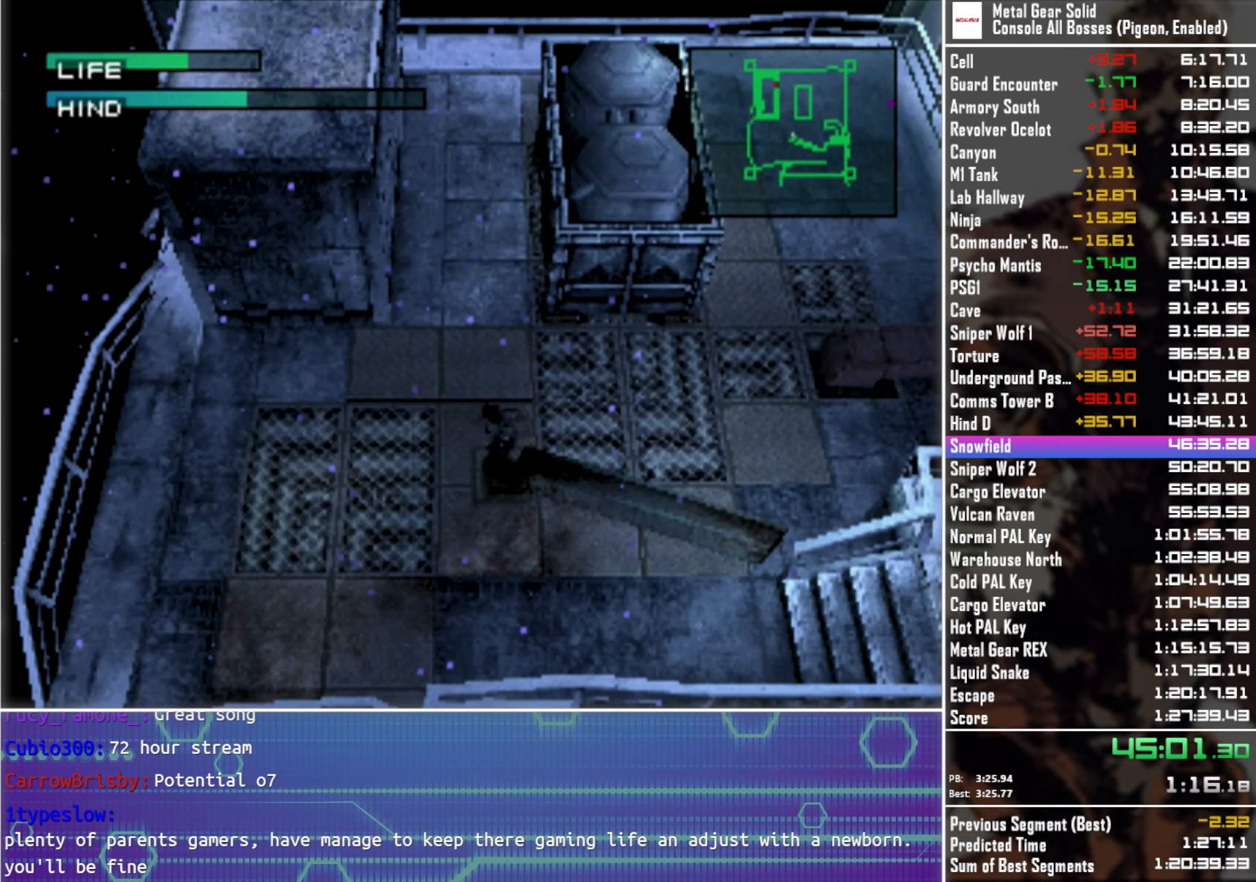
{"buttons": [], "left_stick": "down-right", "right_stick": "center", "events": [[250, "left_stick", "down-right"]]}
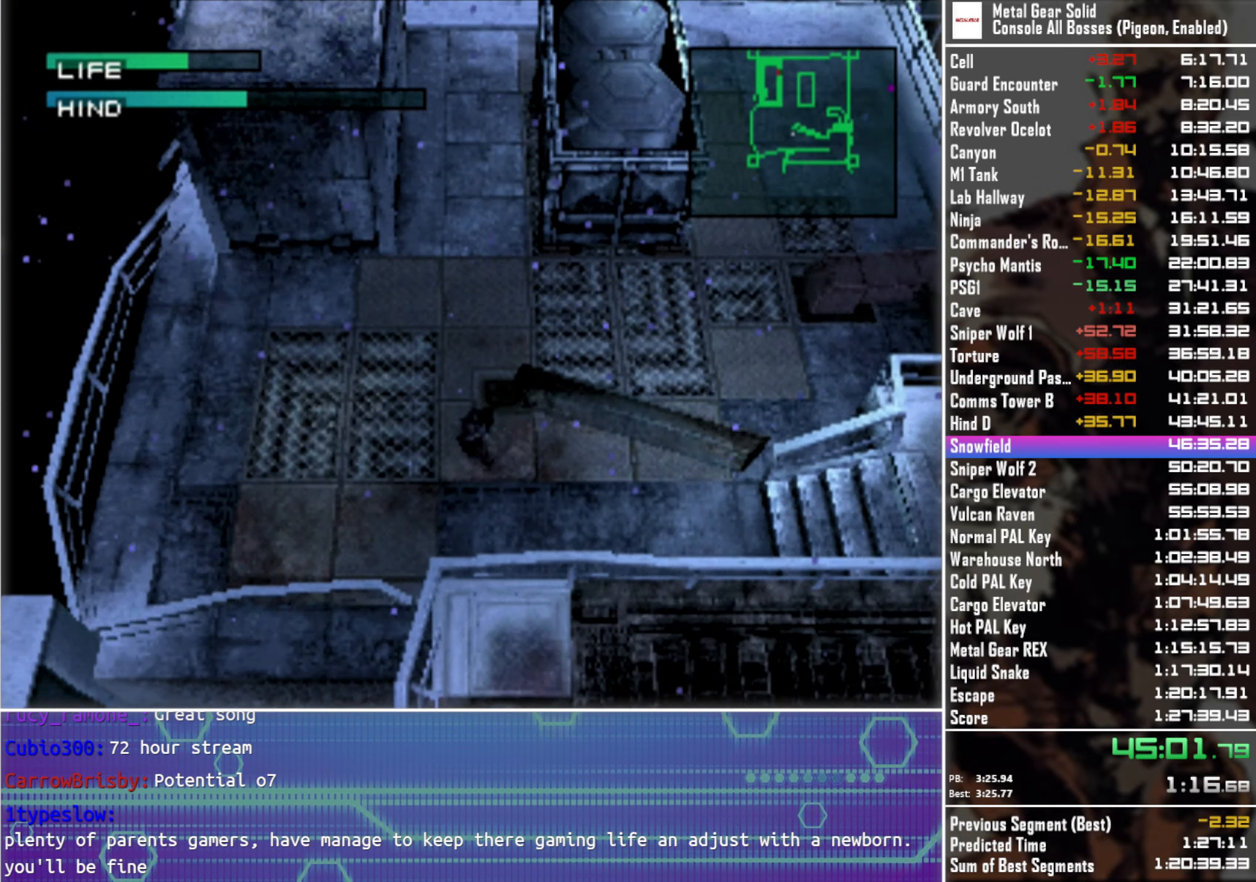
{"buttons": [], "left_stick": "right", "right_stick": "center", "events": [[267, "left_stick", "right"]]}
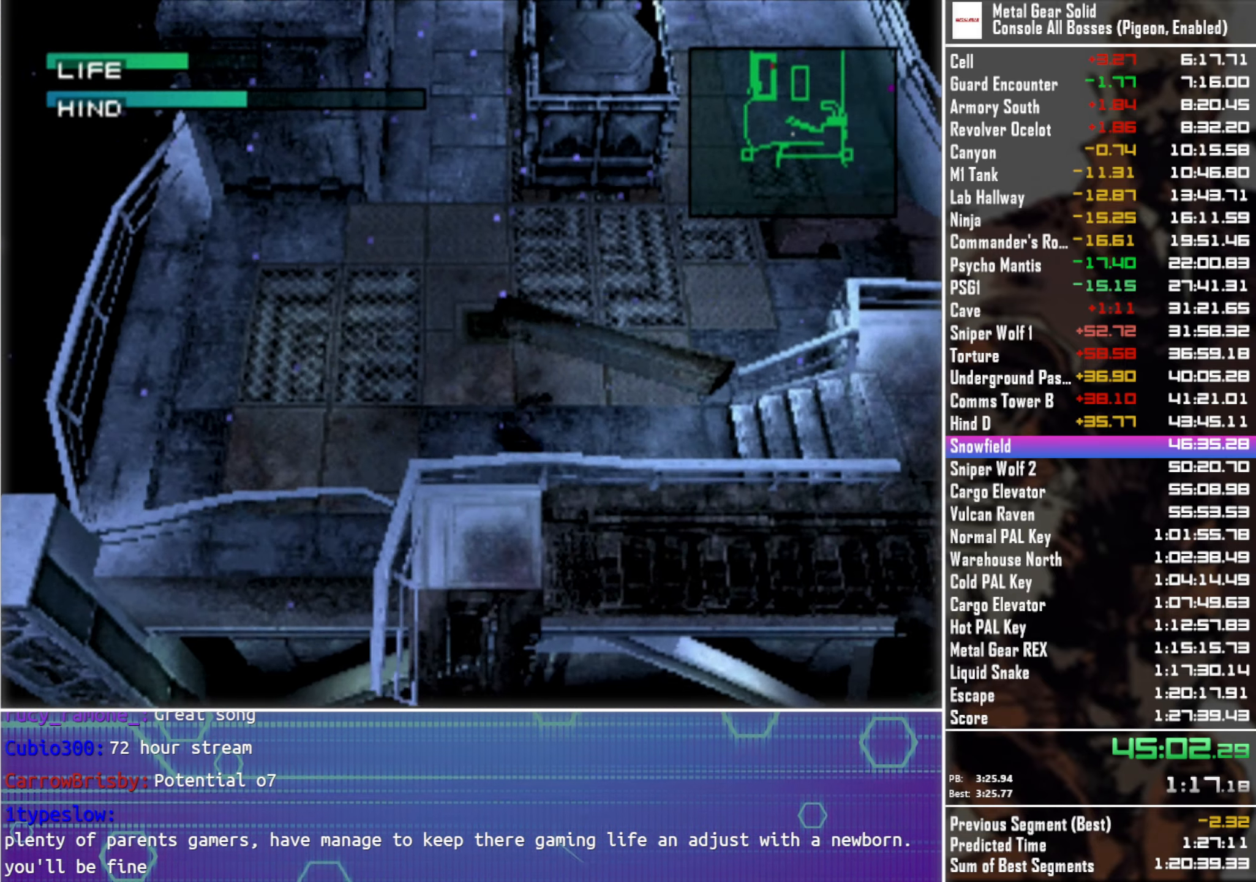
{"buttons": [], "left_stick": "right", "right_stick": "center", "events": []}
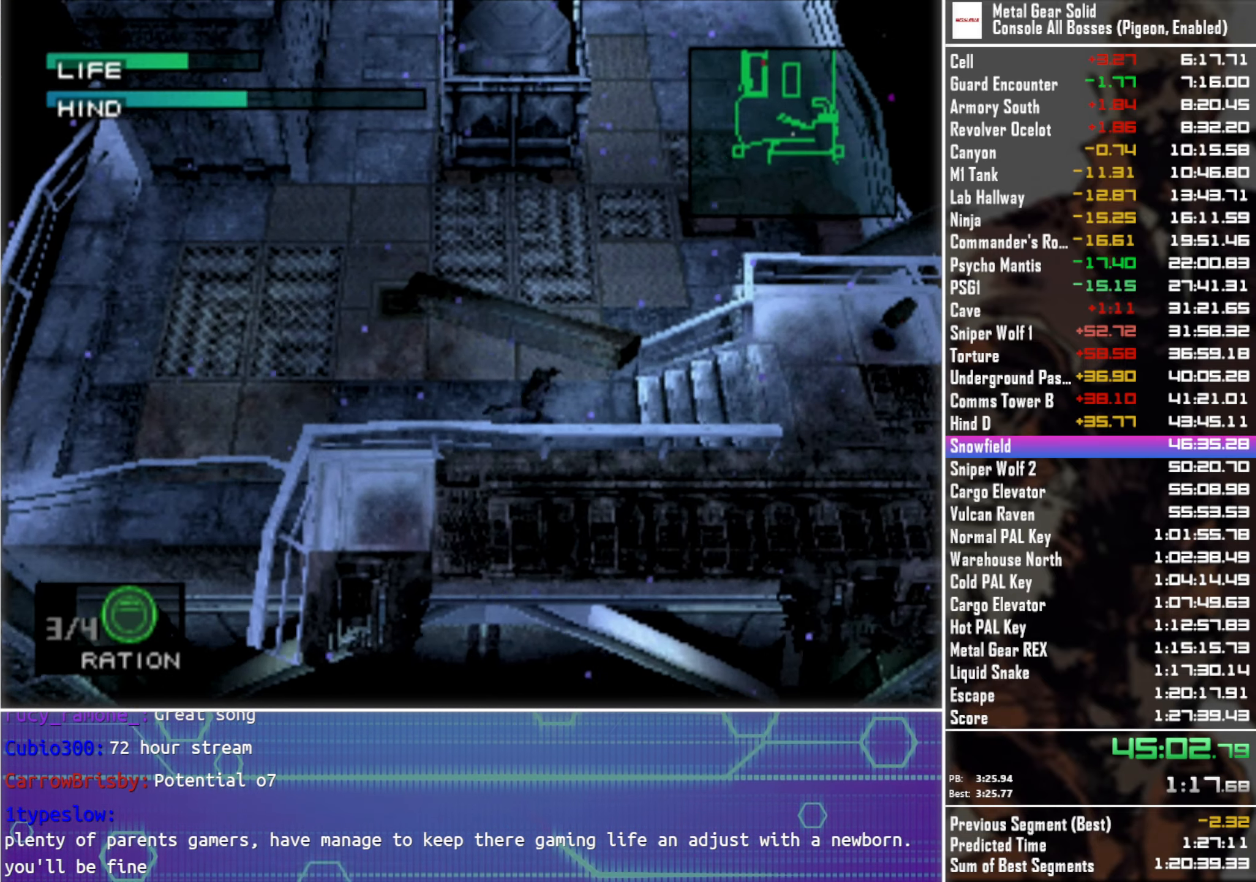
{"buttons": [], "left_stick": "right", "right_stick": "center", "events": []}
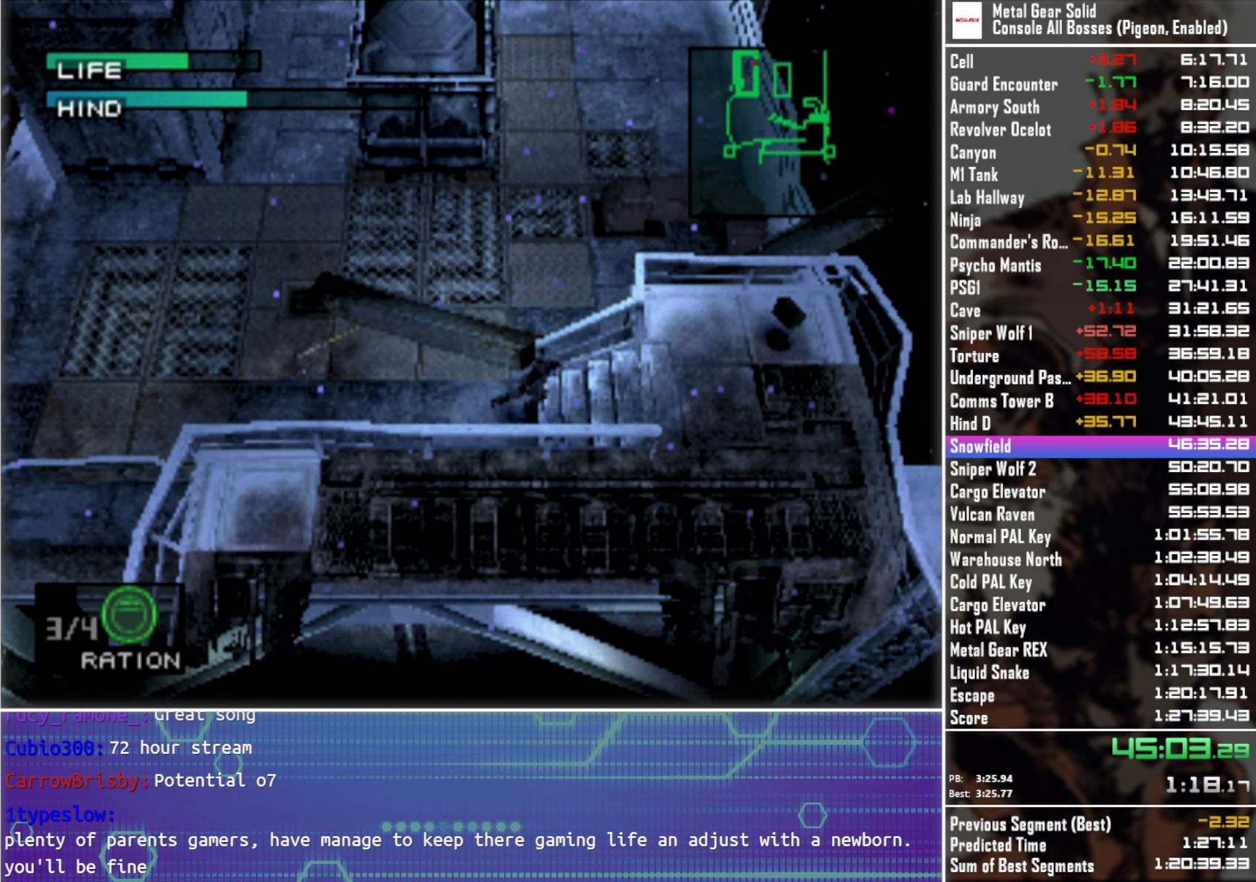
{"buttons": [], "left_stick": "right", "right_stick": "center", "events": []}
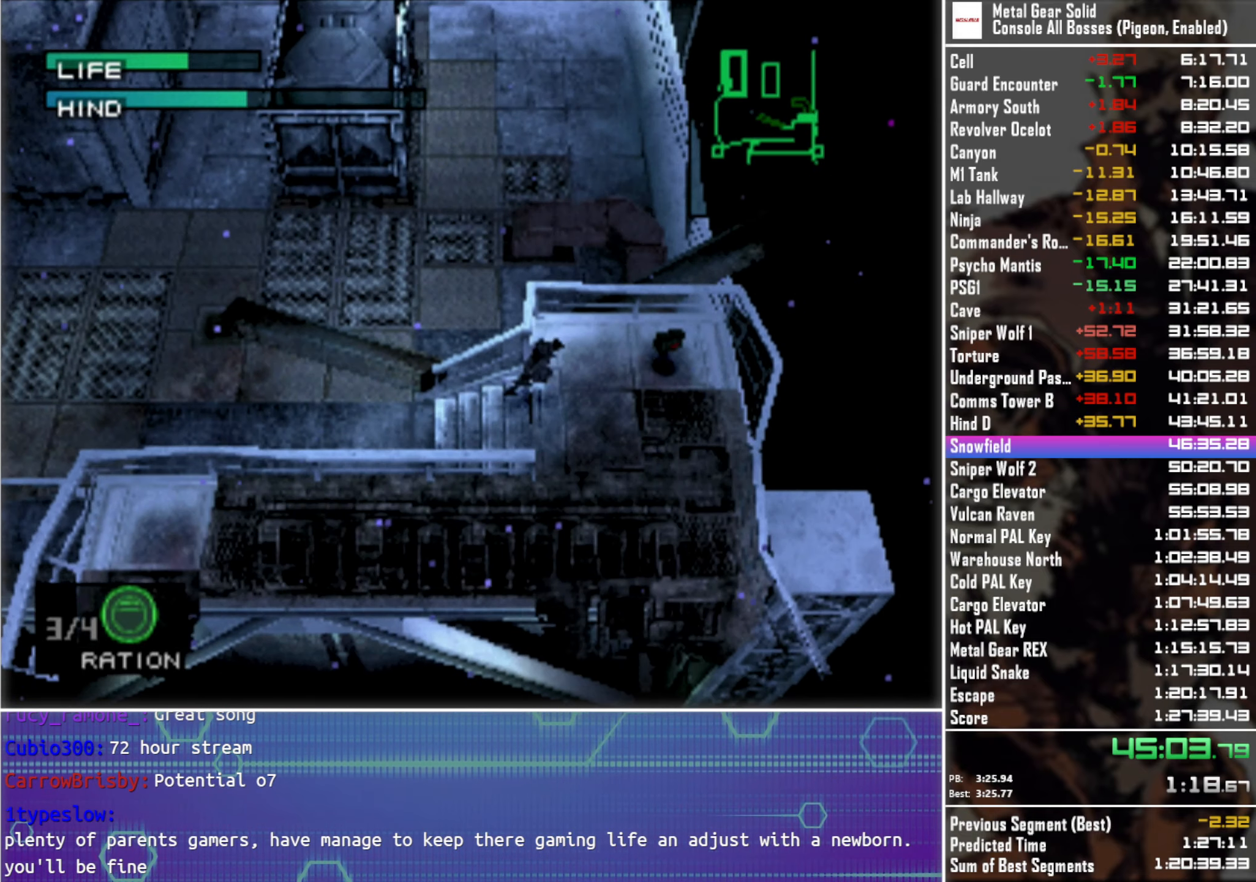
{"buttons": [], "left_stick": "center", "right_stick": "center", "events": [[417, "left_stick", "up"], [500, "left_stick", "center"]]}
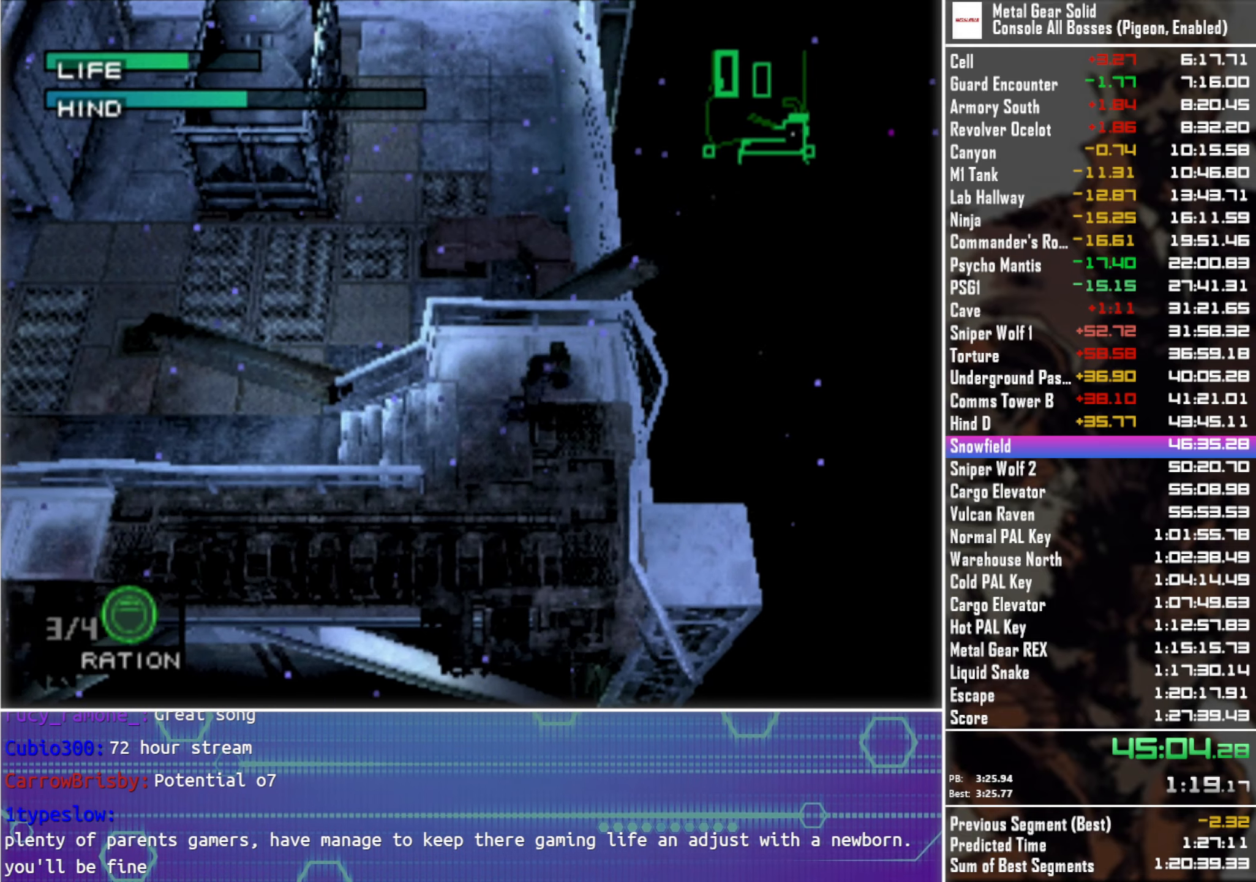
{"buttons": ["R1"], "left_stick": "center", "right_stick": "center", "events": [[484, "R1", "down"]]}
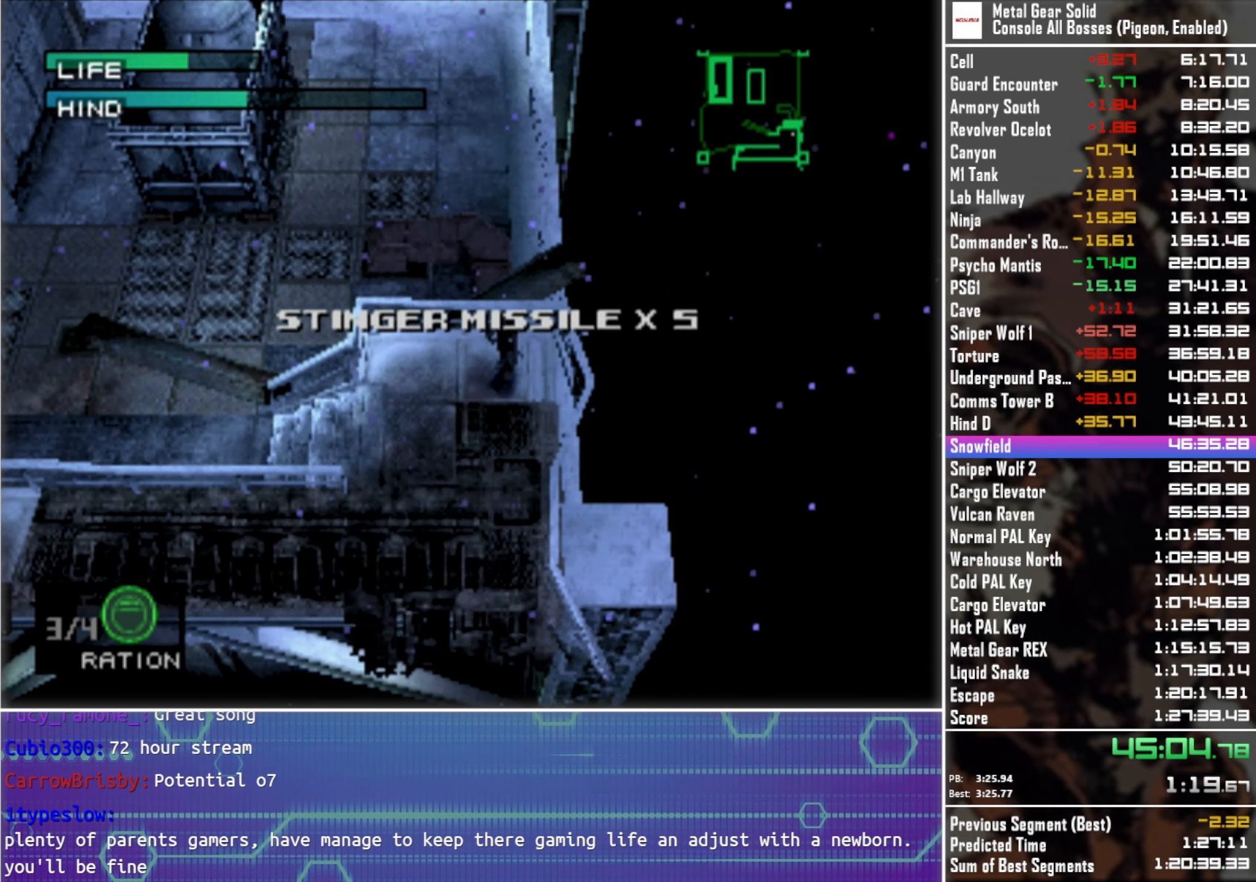
{"buttons": ["DPAD_RIGHT"], "left_stick": "center", "right_stick": "center", "events": [[67, "R1", "up"], [317, "DPAD_RIGHT", "down"]]}
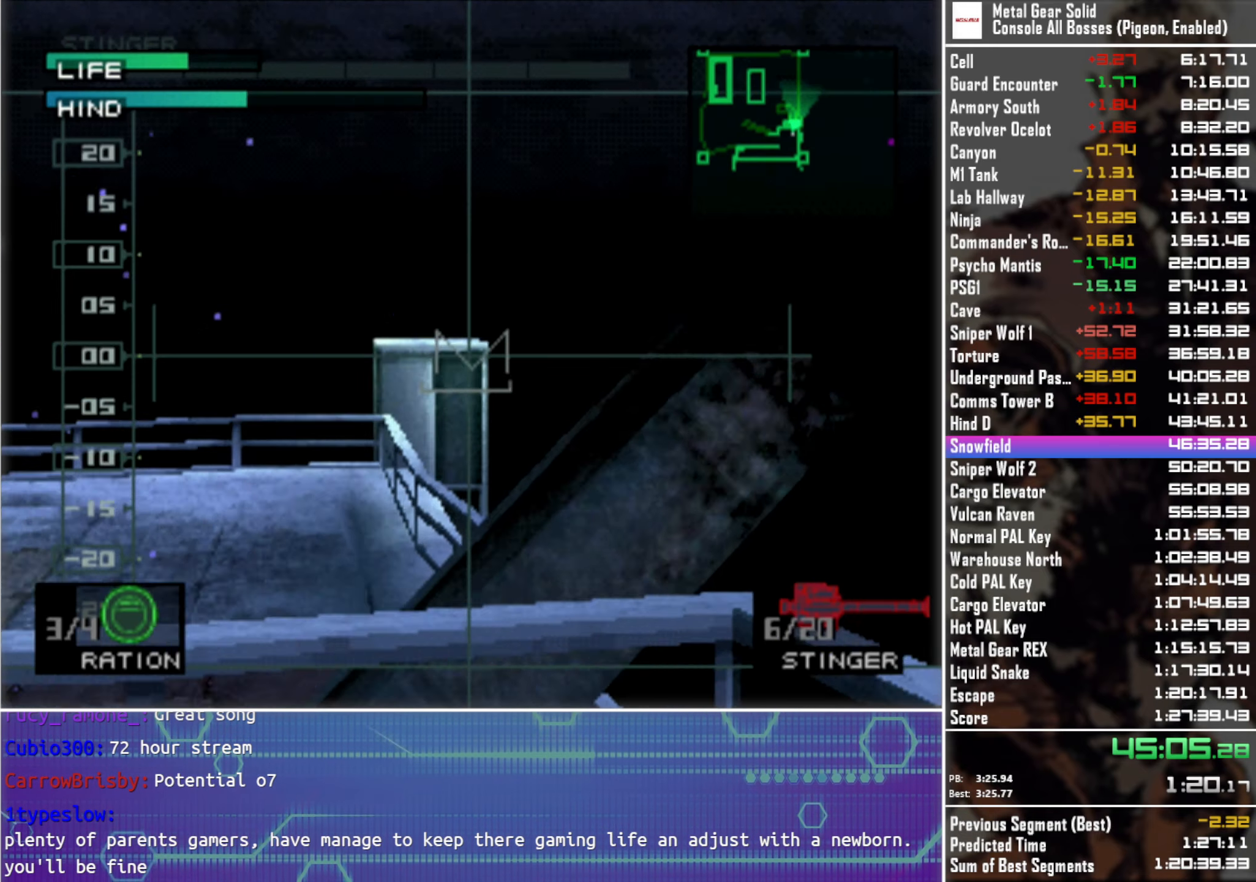
{"buttons": ["DPAD_RIGHT"], "left_stick": "center", "right_stick": "center", "events": []}
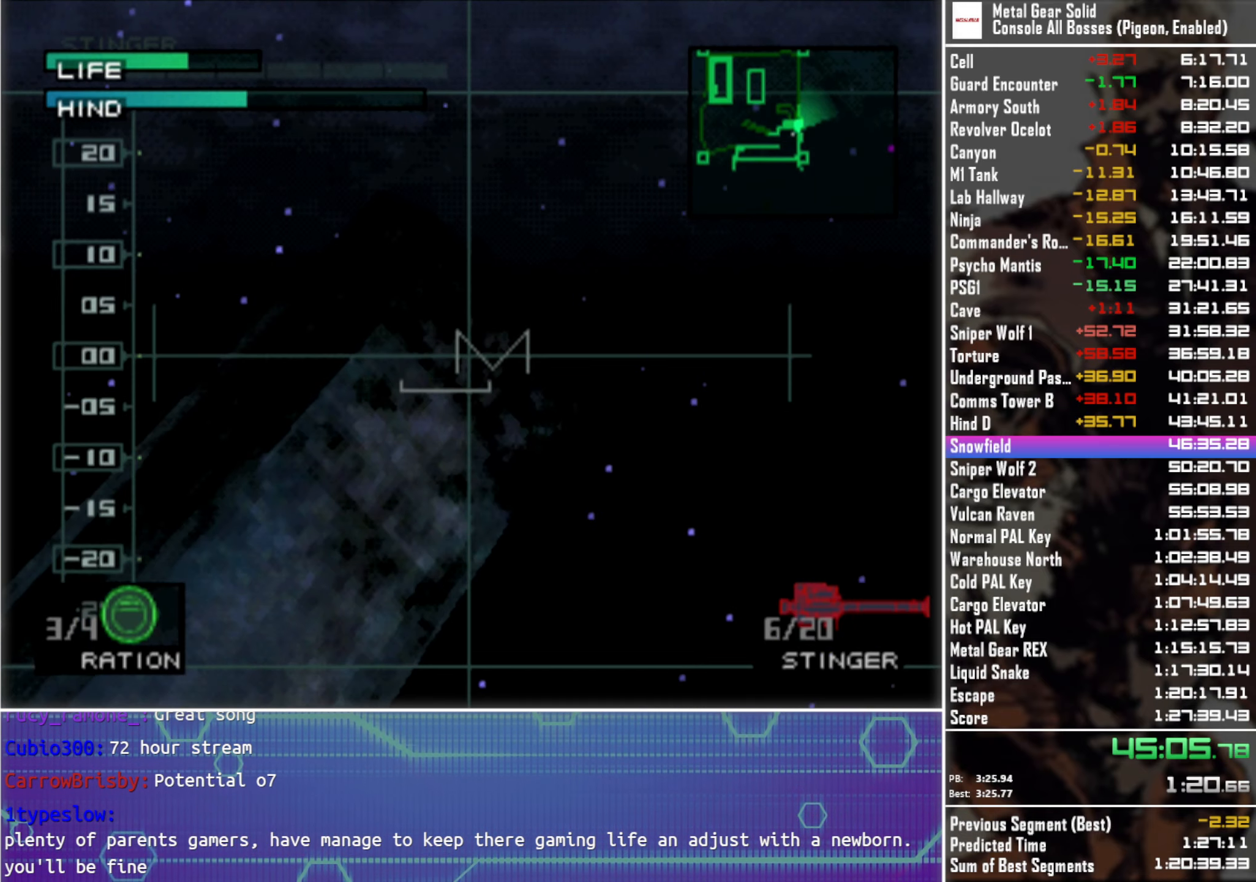
{"buttons": [], "left_stick": "center", "right_stick": "center", "events": [[150, "DPAD_UP", "down"], [300, "DPAD_UP", "up"], [400, "DPAD_RIGHT", "up"]]}
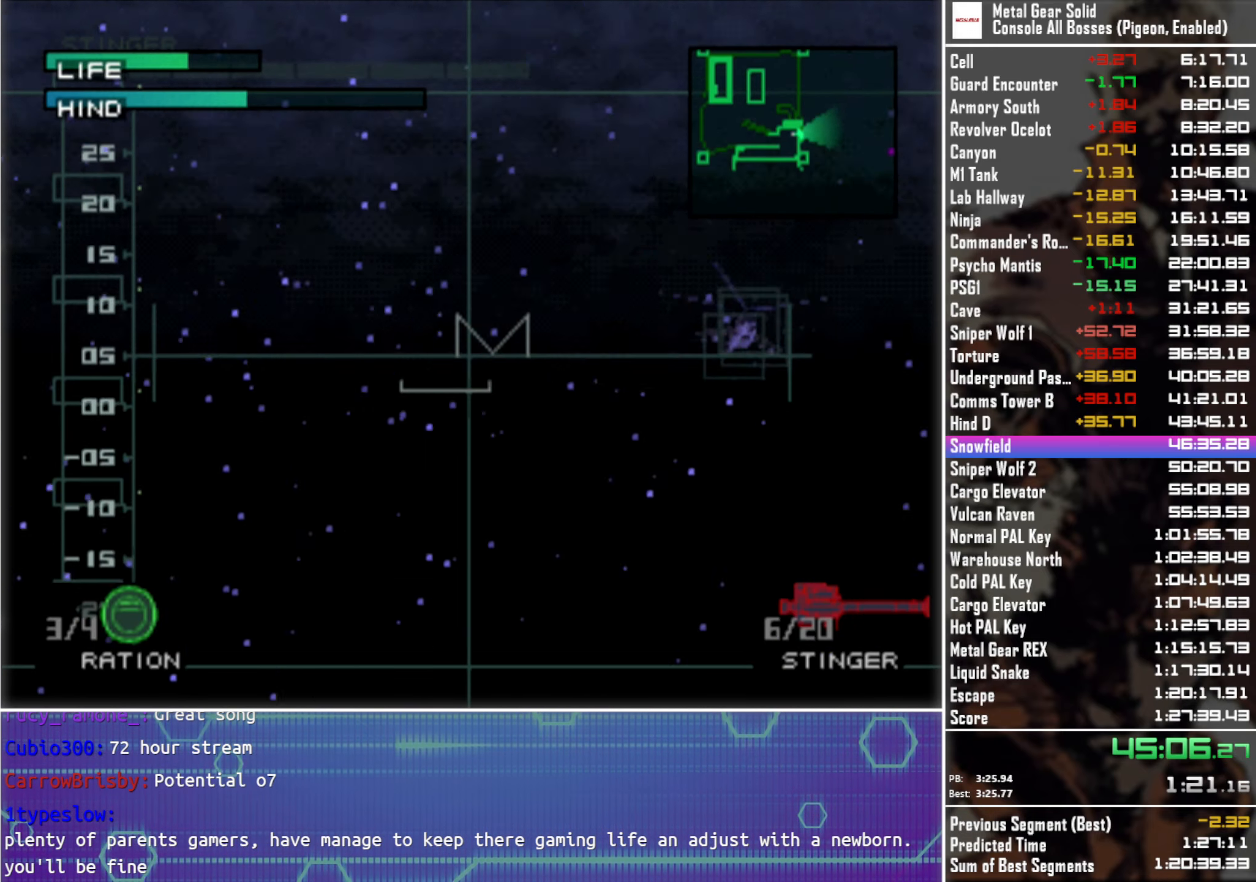
{"buttons": [], "left_stick": "center", "right_stick": "center", "events": [[200, "DPAD_RIGHT", "down"], [267, "DPAD_DOWN", "down"], [284, "DPAD_RIGHT", "up"], [434, "DPAD_DOWN", "up"]]}
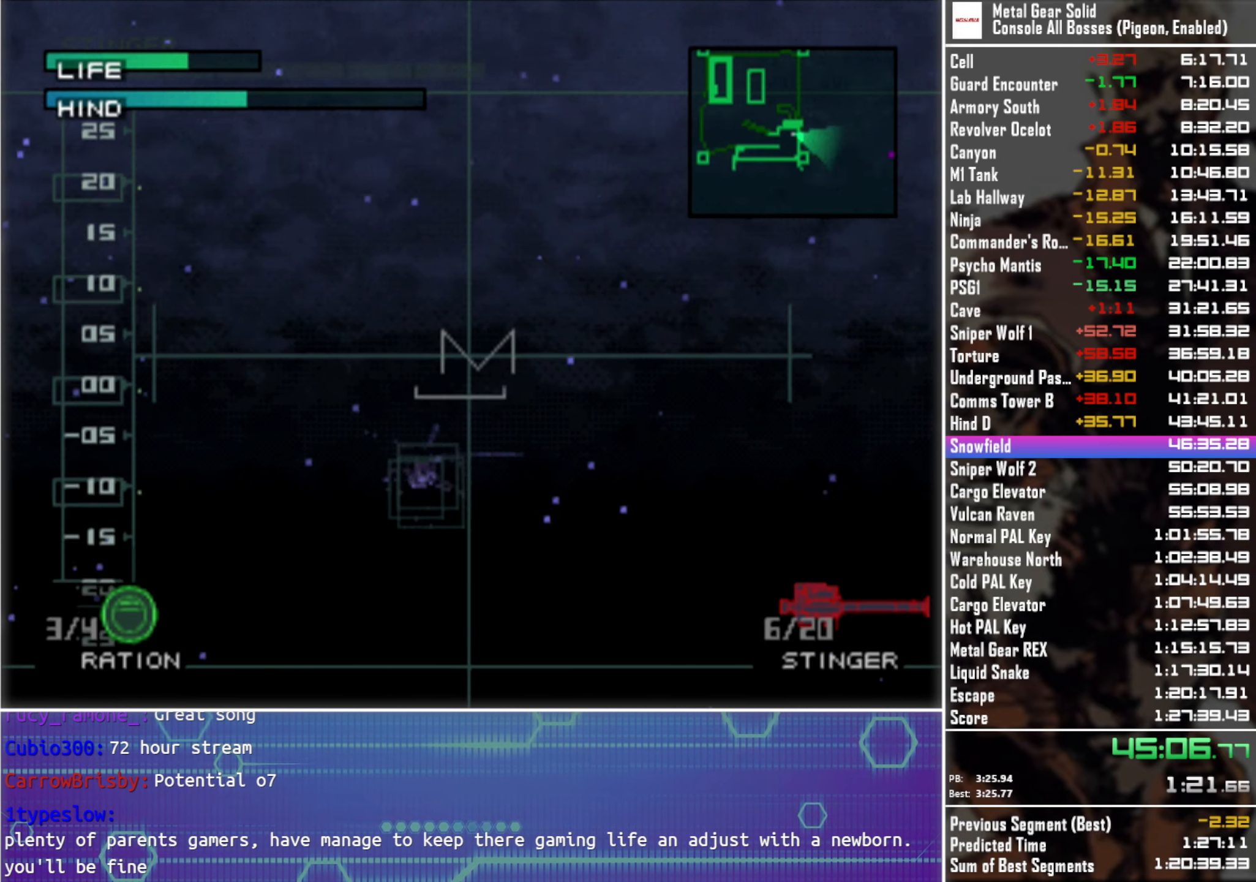
{"buttons": ["DPAD_UP"], "left_stick": "center", "right_stick": "center", "events": [[200, "DPAD_LEFT", "down"], [300, "DPAD_LEFT", "up"], [434, "DPAD_UP", "down"]]}
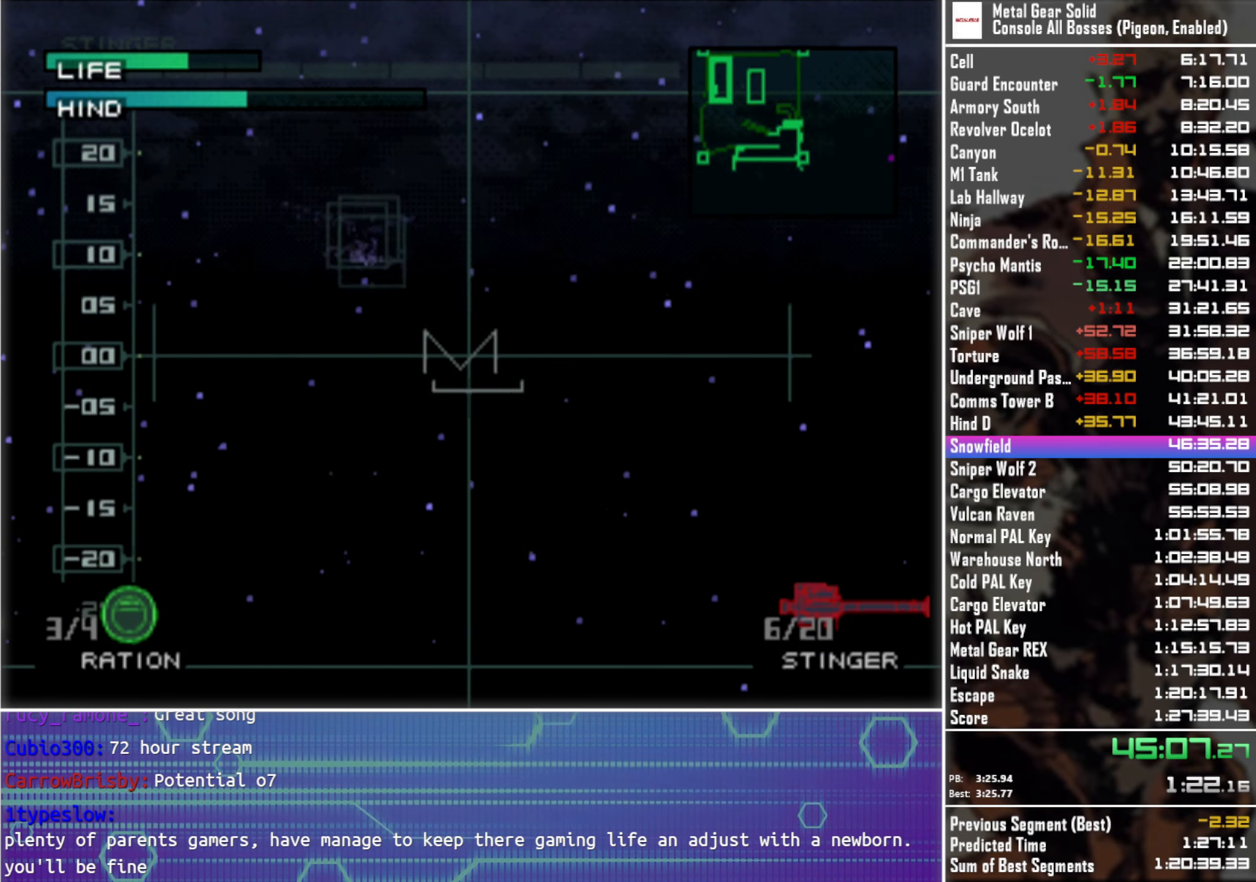
{"buttons": [], "left_stick": "center", "right_stick": "center", "events": [[50, "DPAD_UP", "up"], [400, "SQUARE", "down"], [484, "SQUARE", "up"]]}
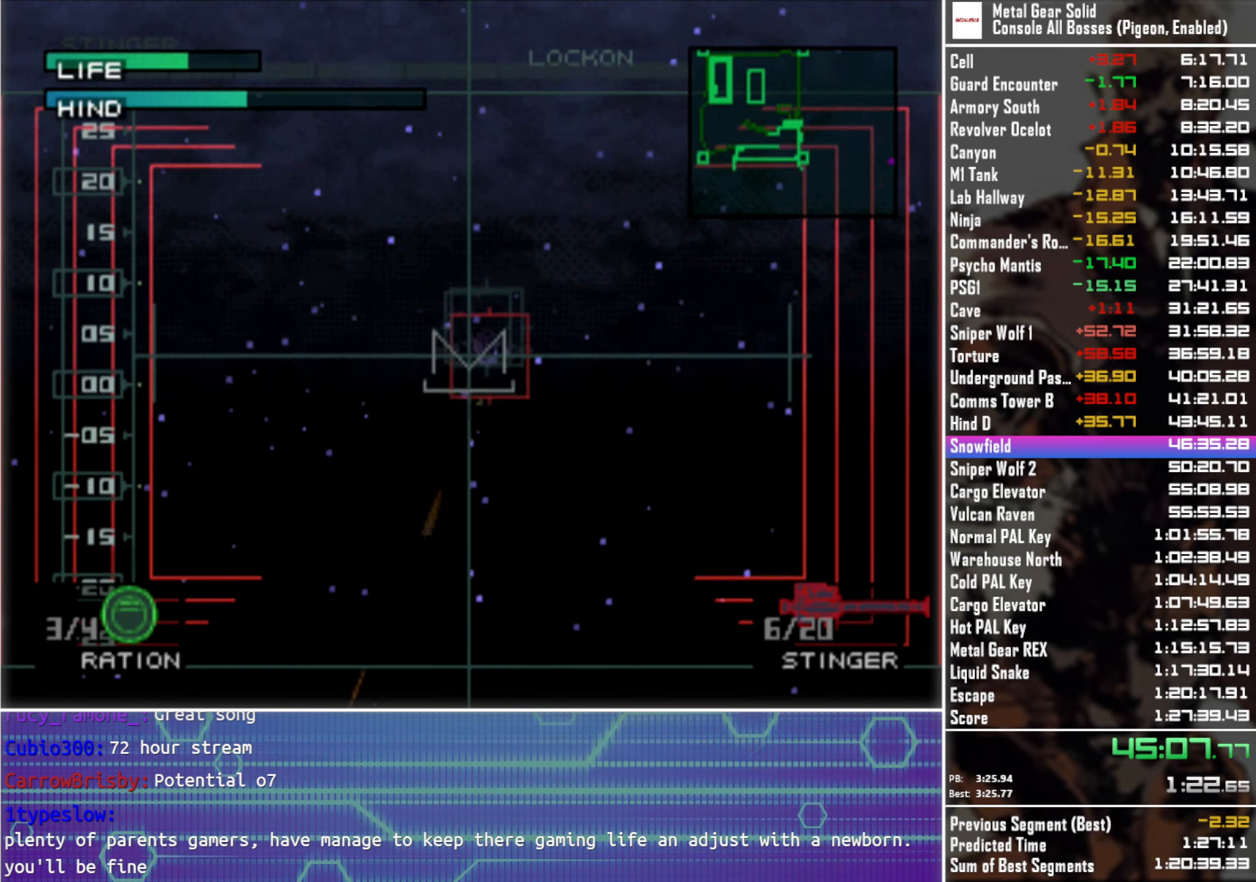
{"buttons": ["DPAD_RIGHT"], "left_stick": "center", "right_stick": "center", "events": [[450, "DPAD_RIGHT", "down"]]}